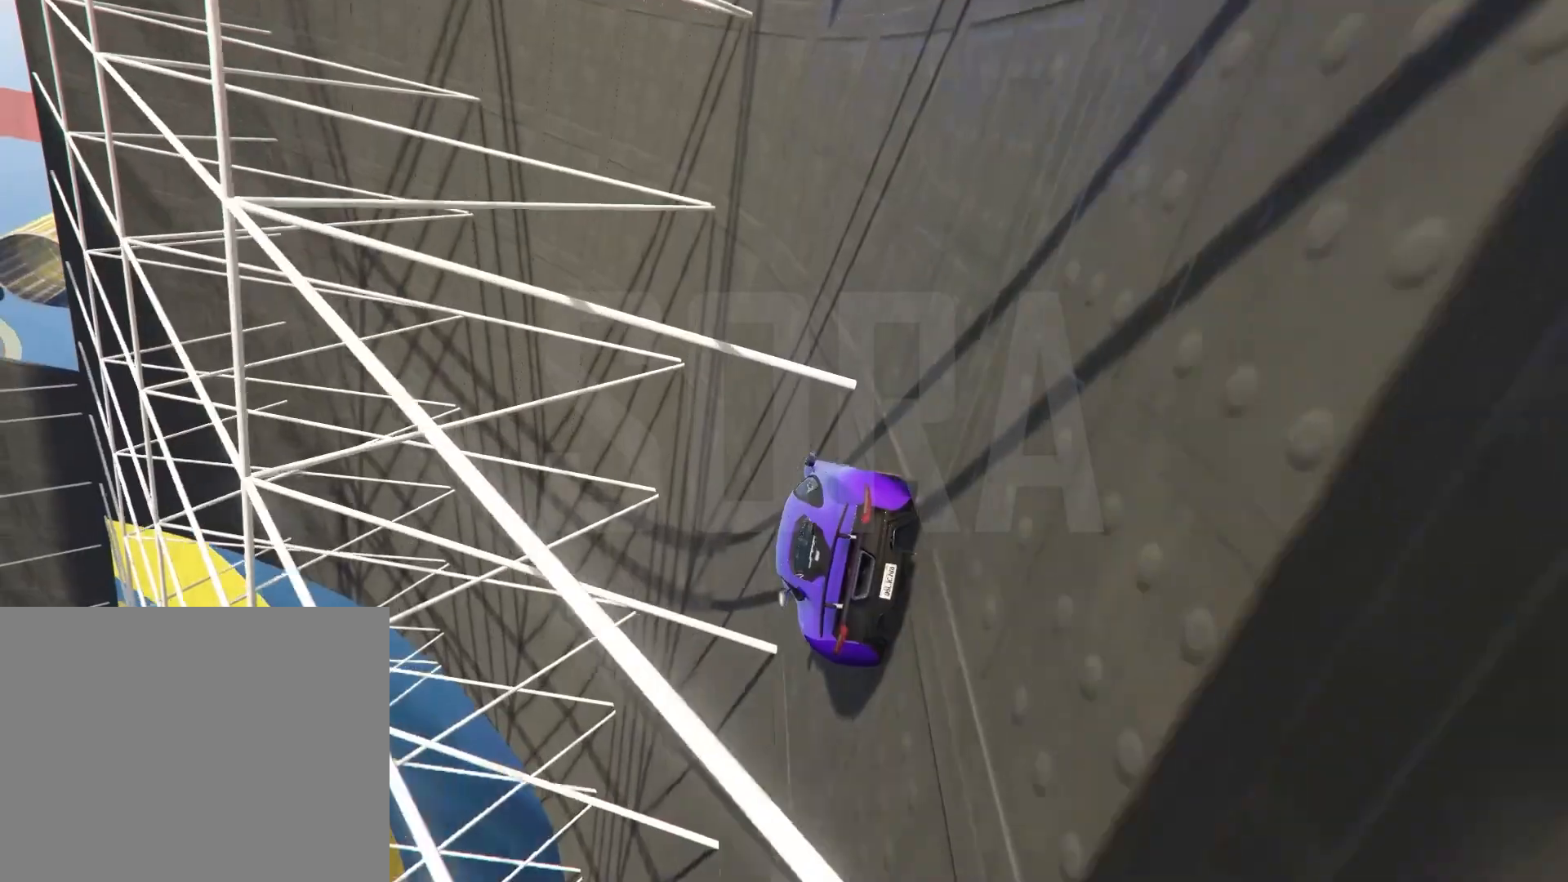
Gameplay with keyboard; each line is a JSON object with the keys held at the frame after it. "events" lists presses ("down") and releases ("up") of "a", "ctrl", "d", "e", "q", "s", "shift", "space" and "w" between this image and that frame as [ms after this image, input, new state], when the widget could be followed in between. No other keys are recorded. Mouse input is not recorded.
{"keys": [], "events": [[67, "w", "up"], [117, "e", "down"], [183, "w", "down"], [200, "e", "up"], [217, "d", "down"], [267, "d", "up"], [333, "s", "down"], [367, "a", "down"], [467, "s", "up"], [467, "w", "up"], [500, "a", "up"]]}
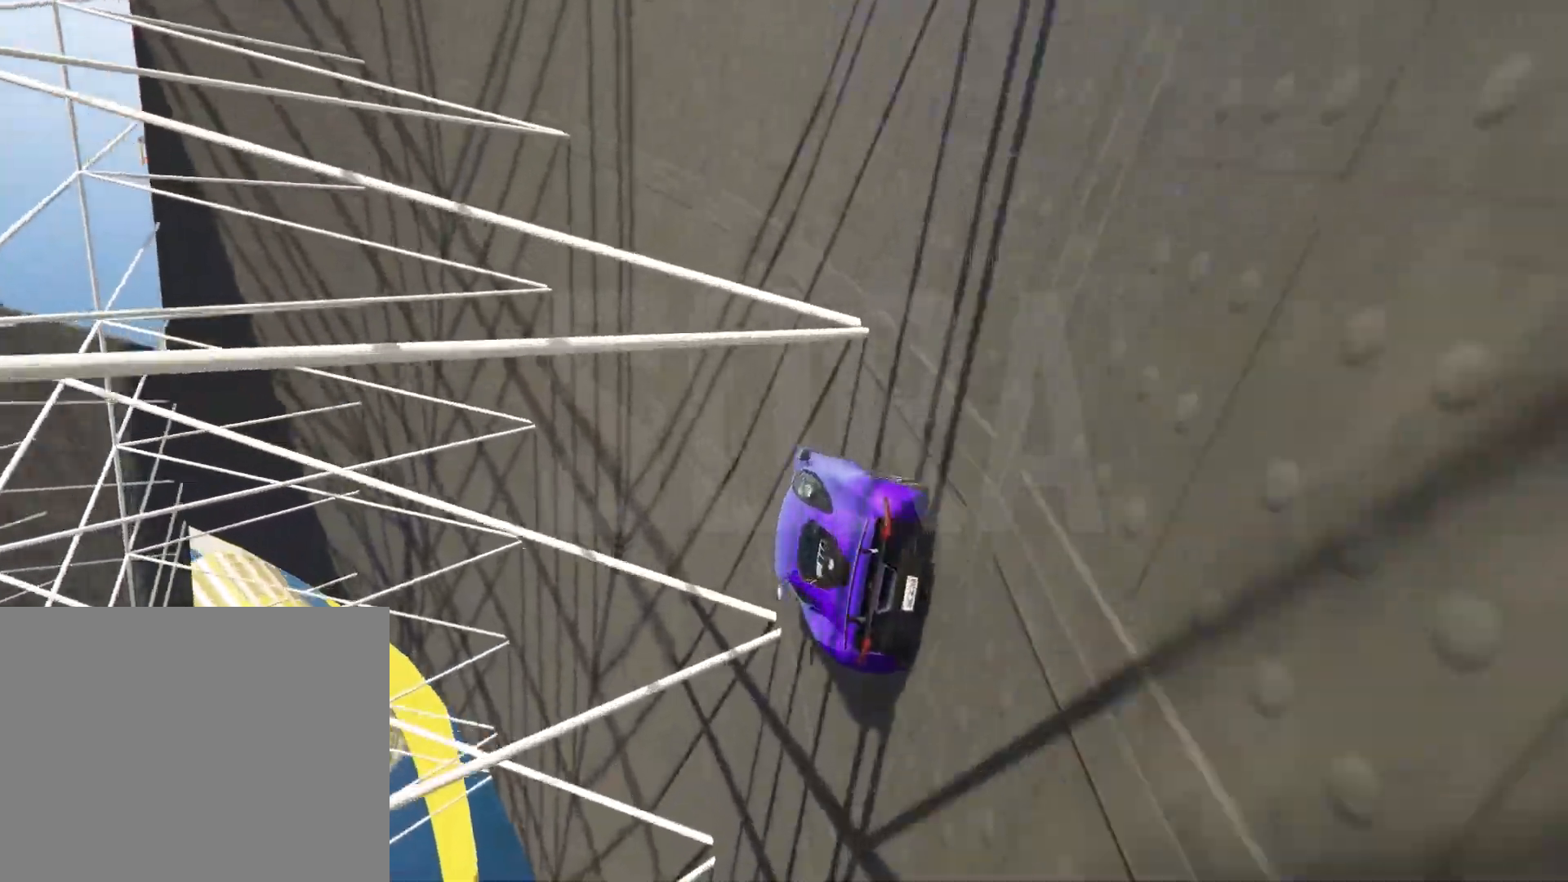
{"keys": [], "events": [[250, "d", "down"], [317, "d", "up"]]}
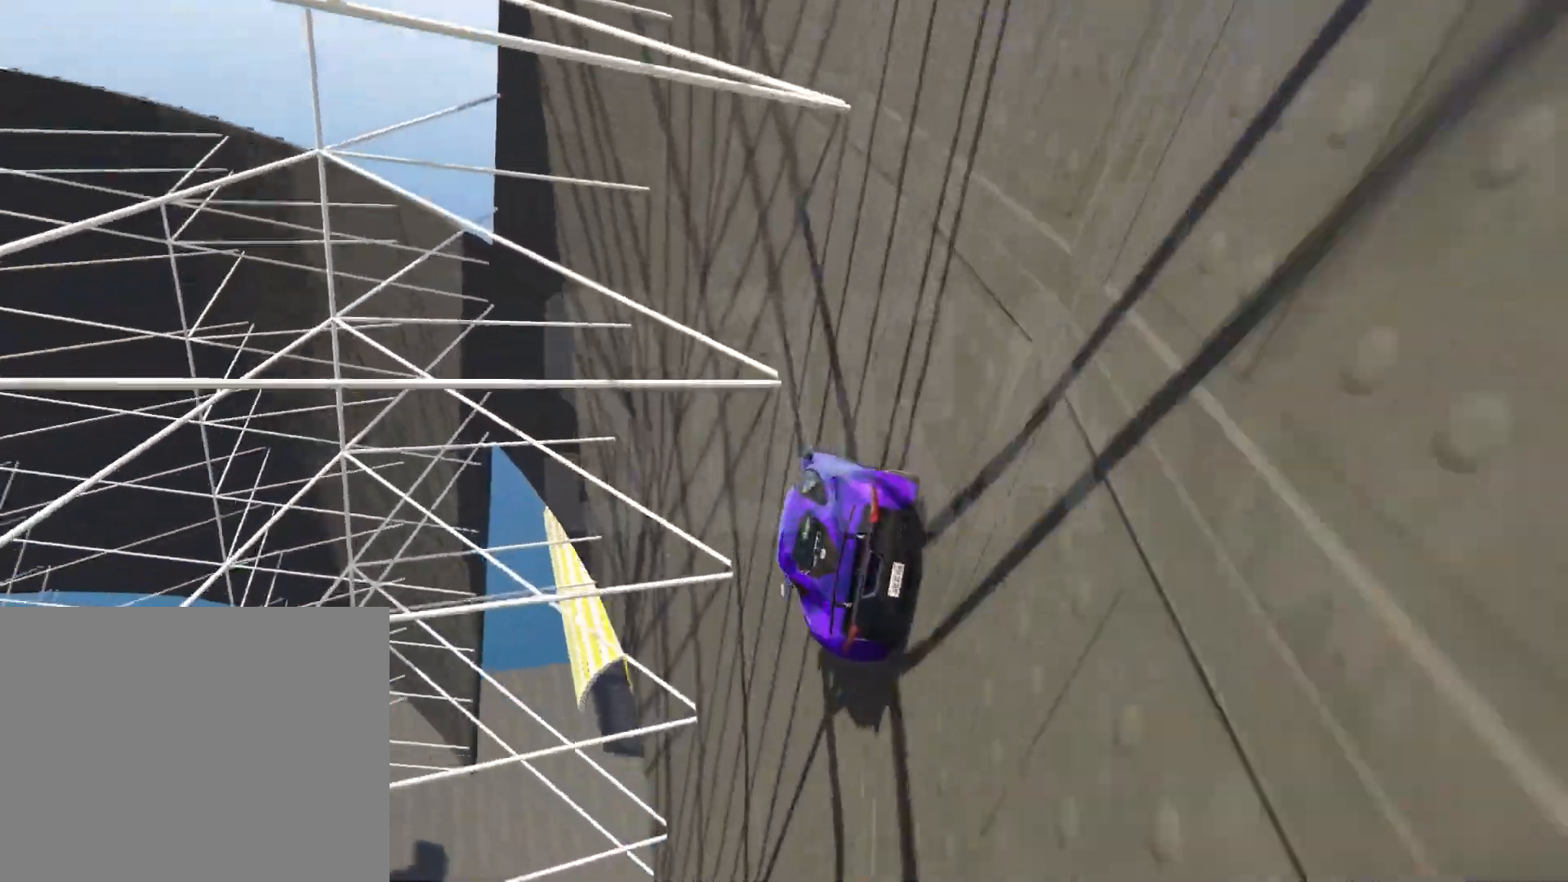
{"keys": ["a"], "events": [[17, "d", "down"], [117, "d", "up"], [267, "d", "down"], [333, "d", "up"], [467, "a", "down"]]}
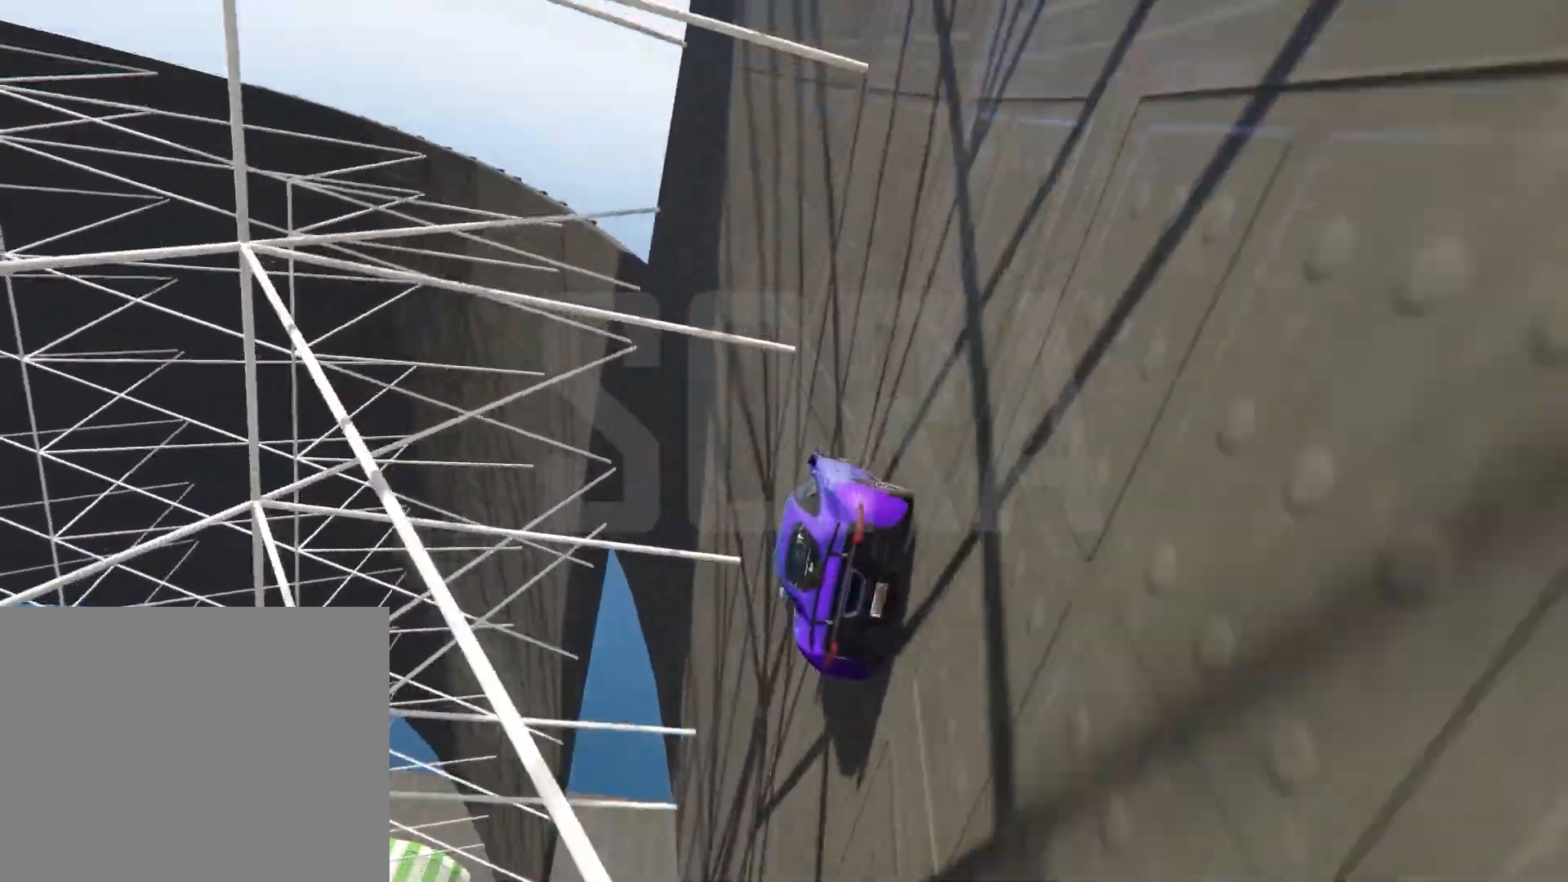
{"keys": ["w"], "events": [[17, "a", "up"], [167, "d", "down"], [283, "d", "up"], [433, "w", "down"]]}
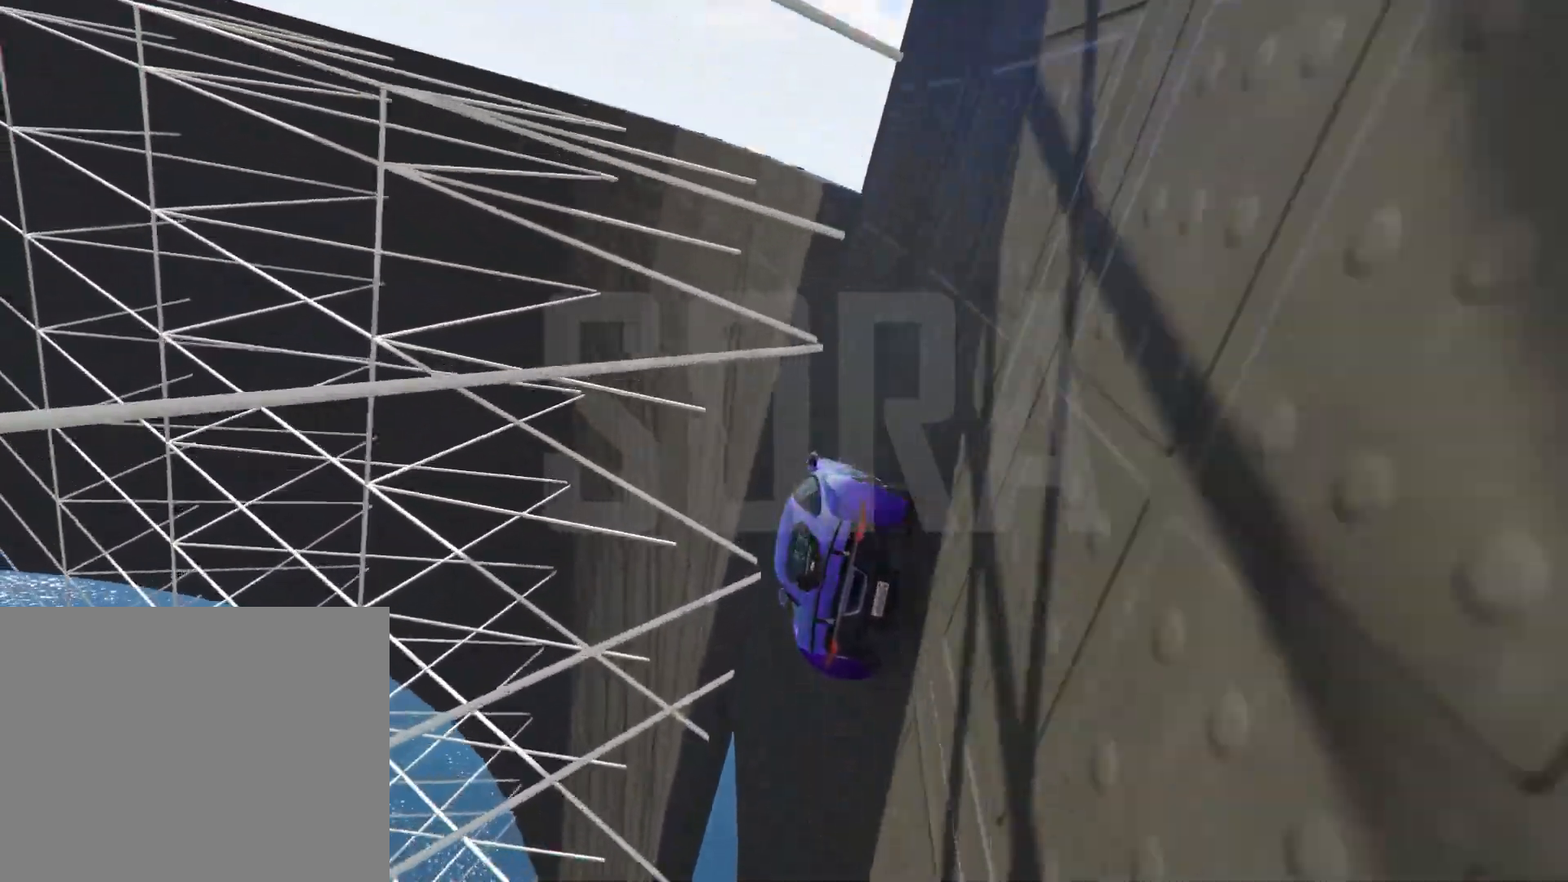
{"keys": [], "events": [[150, "w", "up"]]}
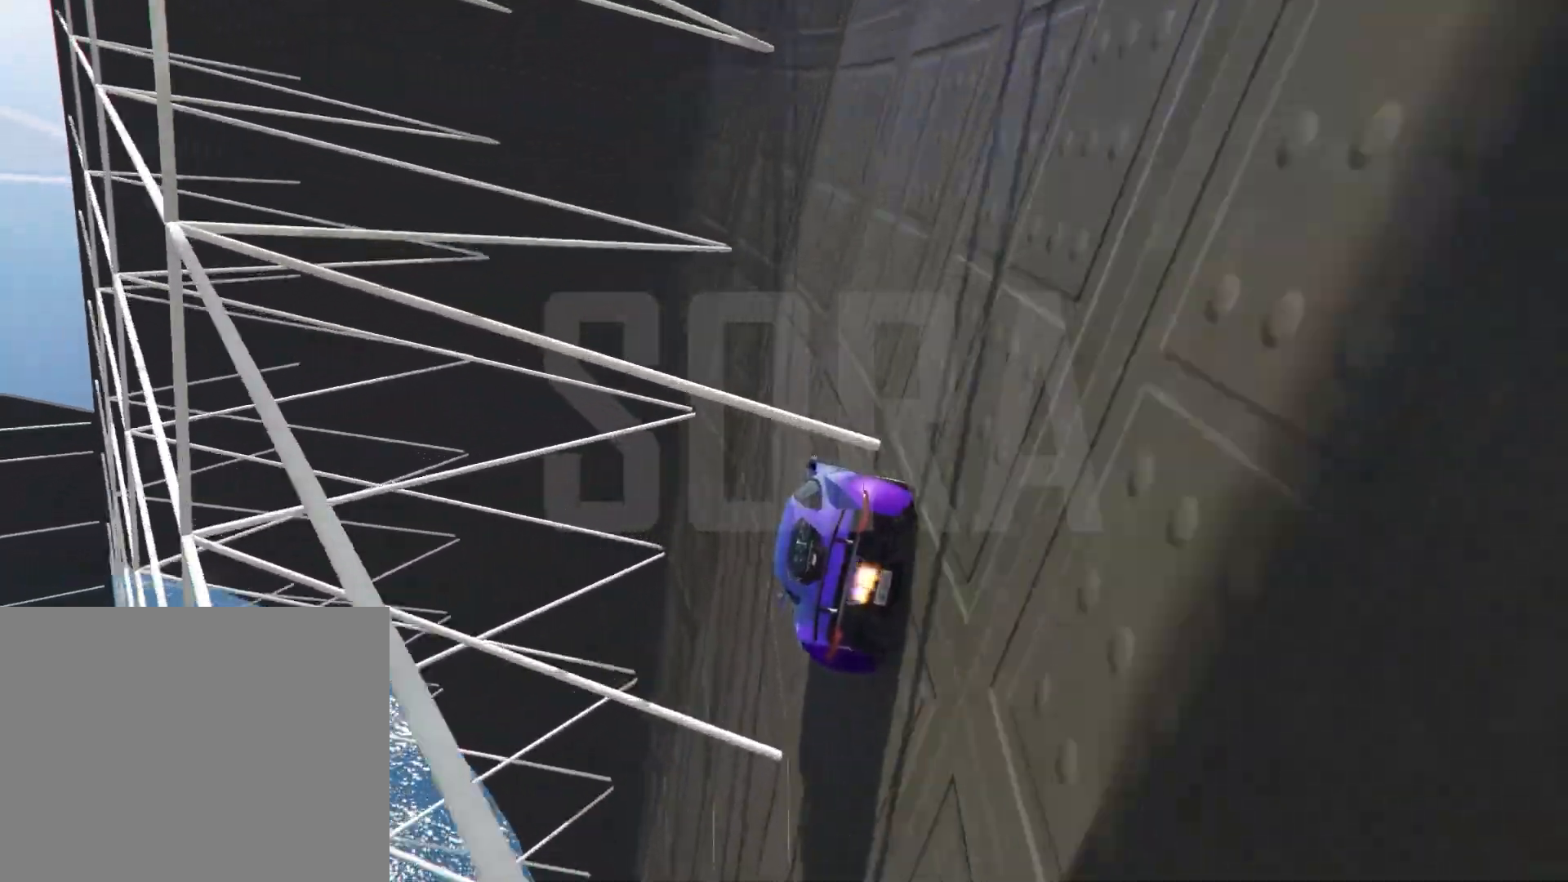
{"keys": [], "events": [[333, "d", "down"], [483, "d", "up"]]}
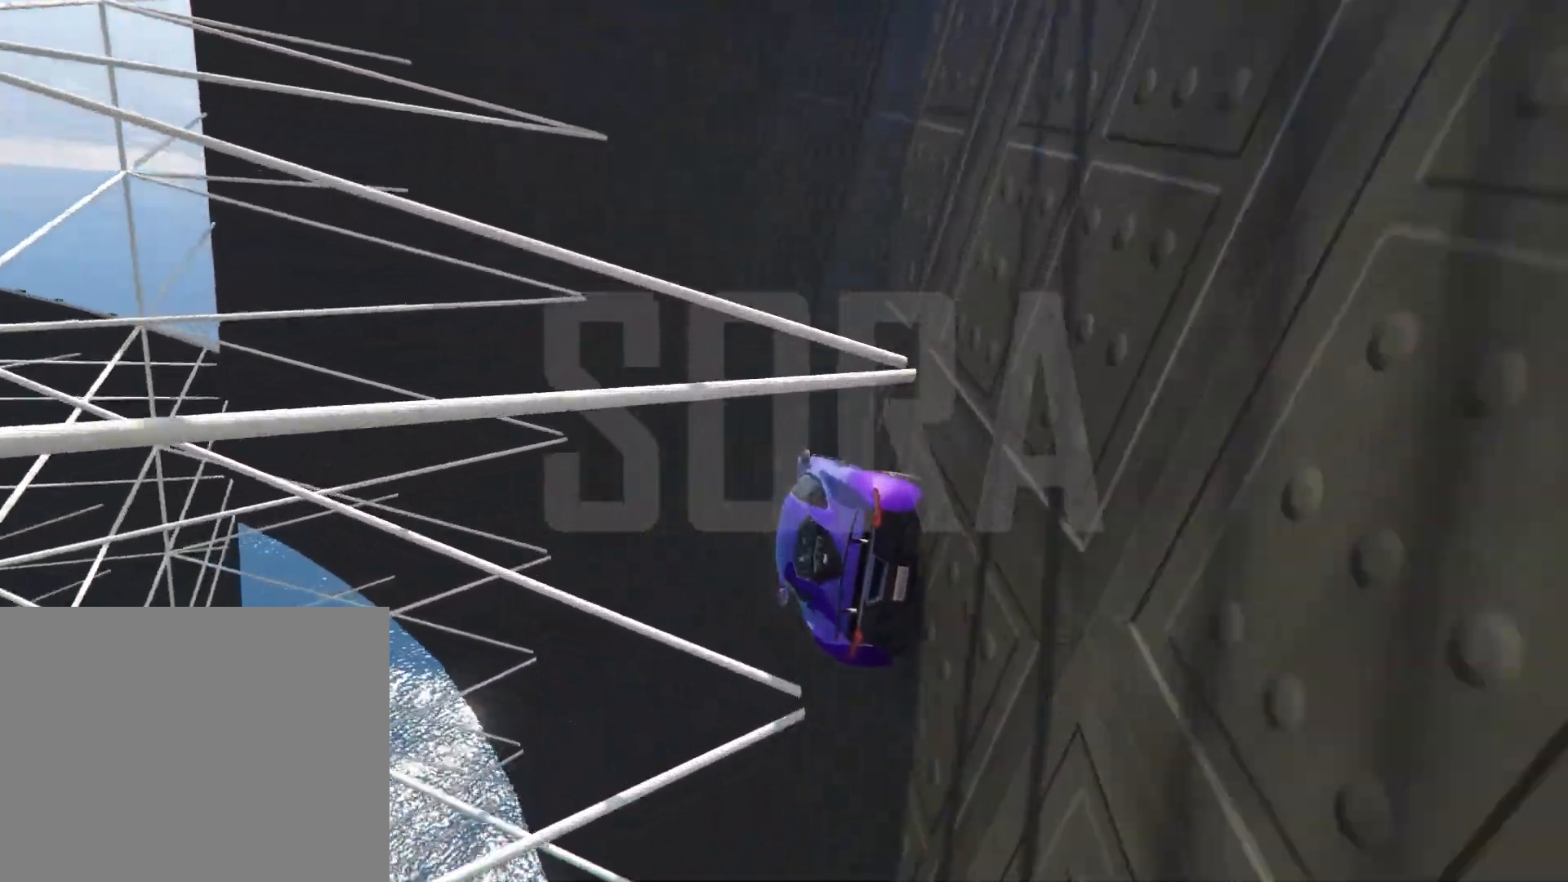
{"keys": [], "events": []}
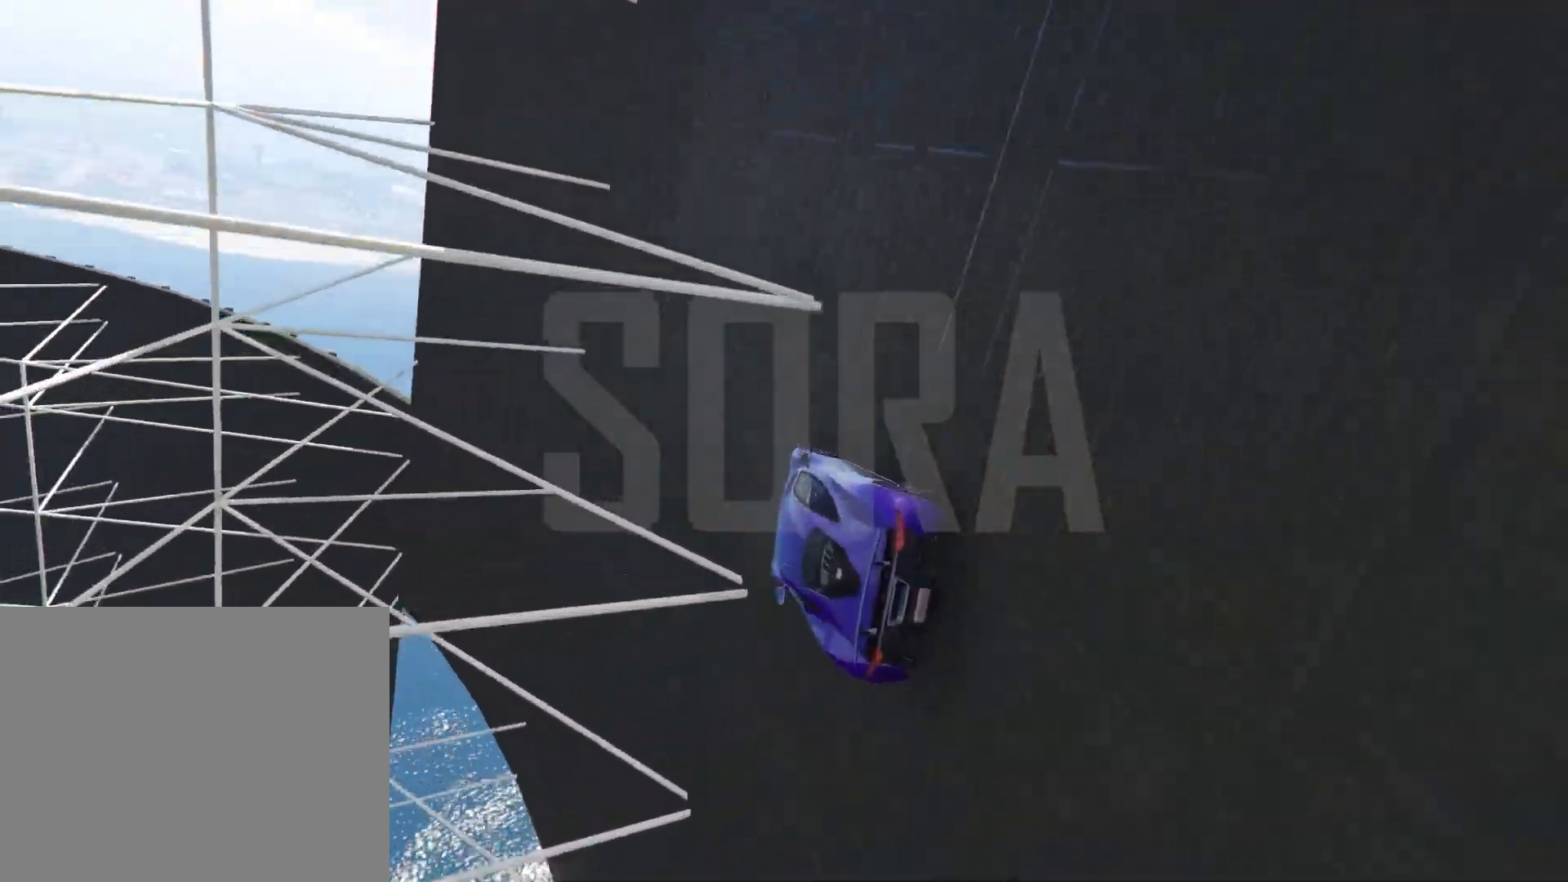
{"keys": ["a"], "events": [[150, "d", "down"], [217, "d", "up"], [367, "a", "down"]]}
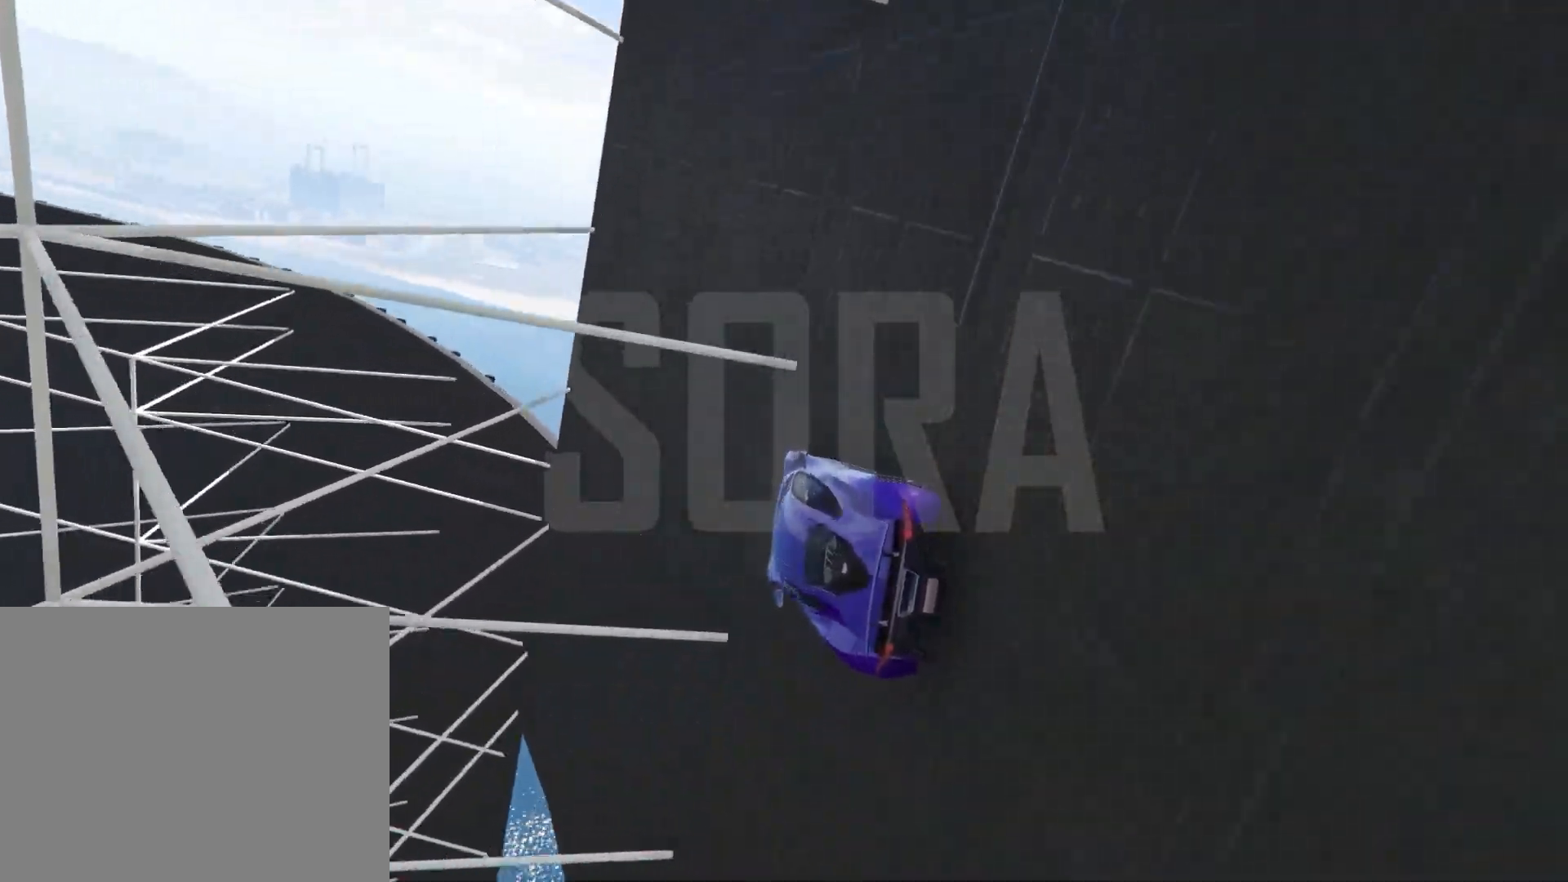
{"keys": ["d"], "events": [[133, "a", "up"], [350, "d", "down"]]}
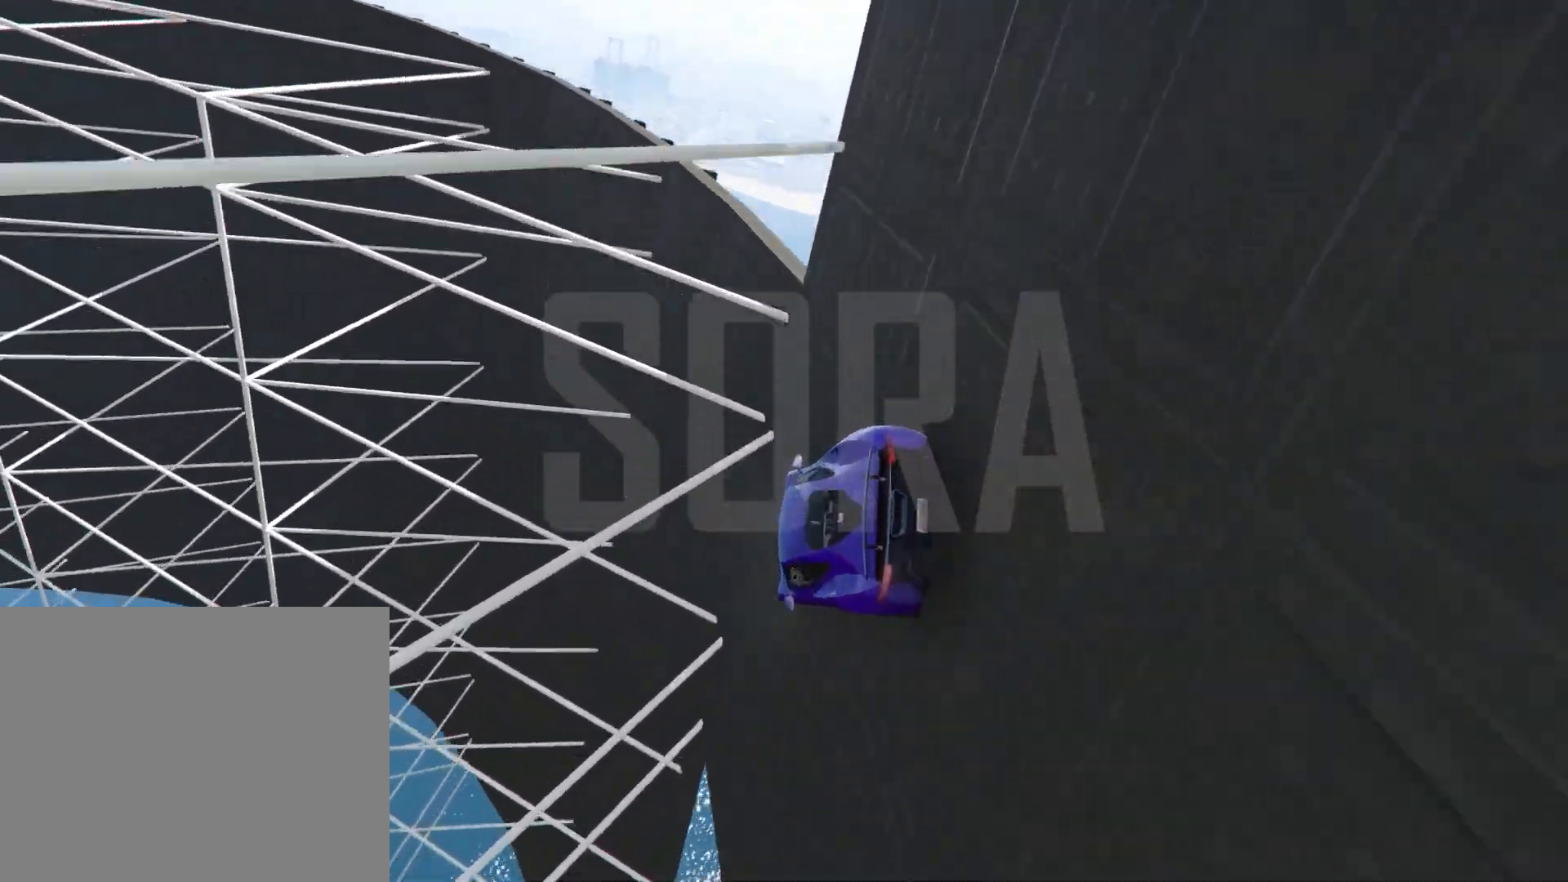
{"keys": [], "events": [[133, "d", "up"], [283, "d", "down"], [400, "d", "up"]]}
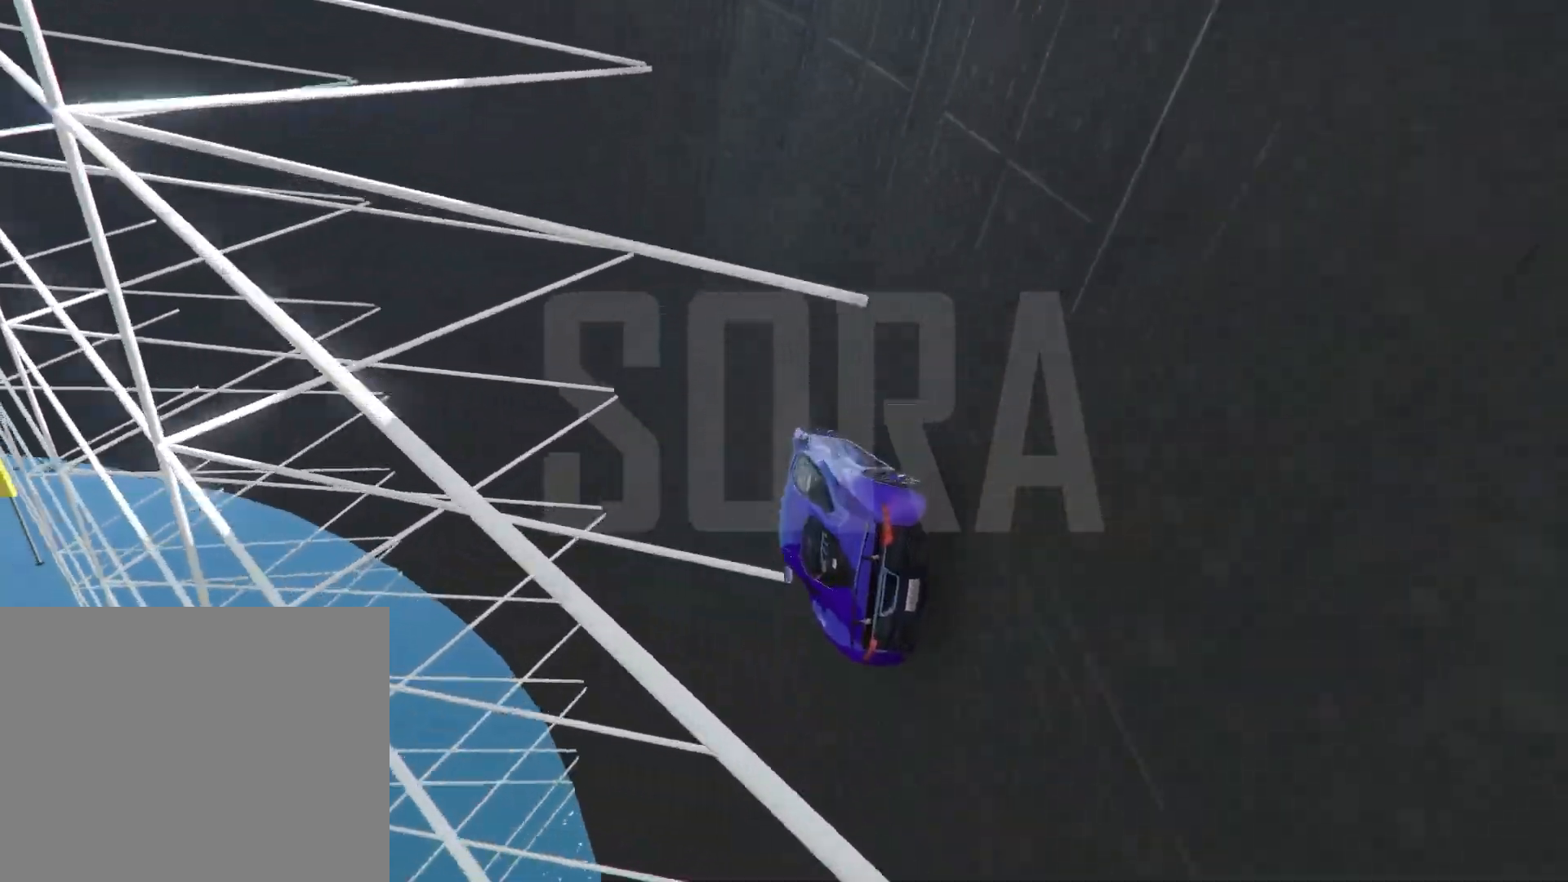
{"keys": [], "events": [[33, "d", "down"], [233, "d", "up"], [417, "a", "down"], [483, "a", "up"]]}
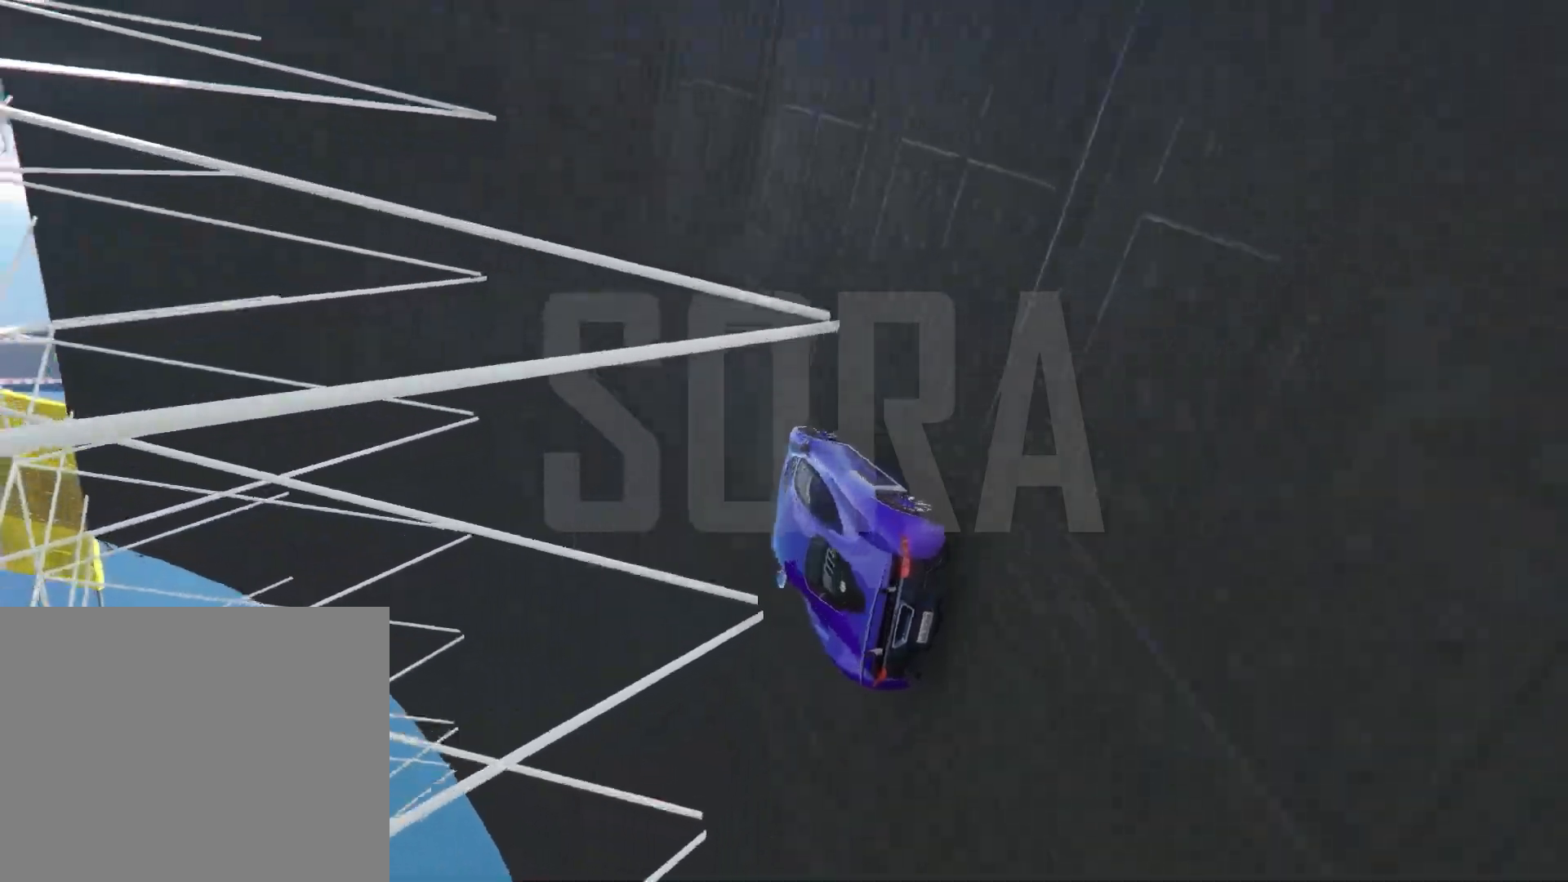
{"keys": [], "events": [[83, "w", "down"], [267, "w", "up"]]}
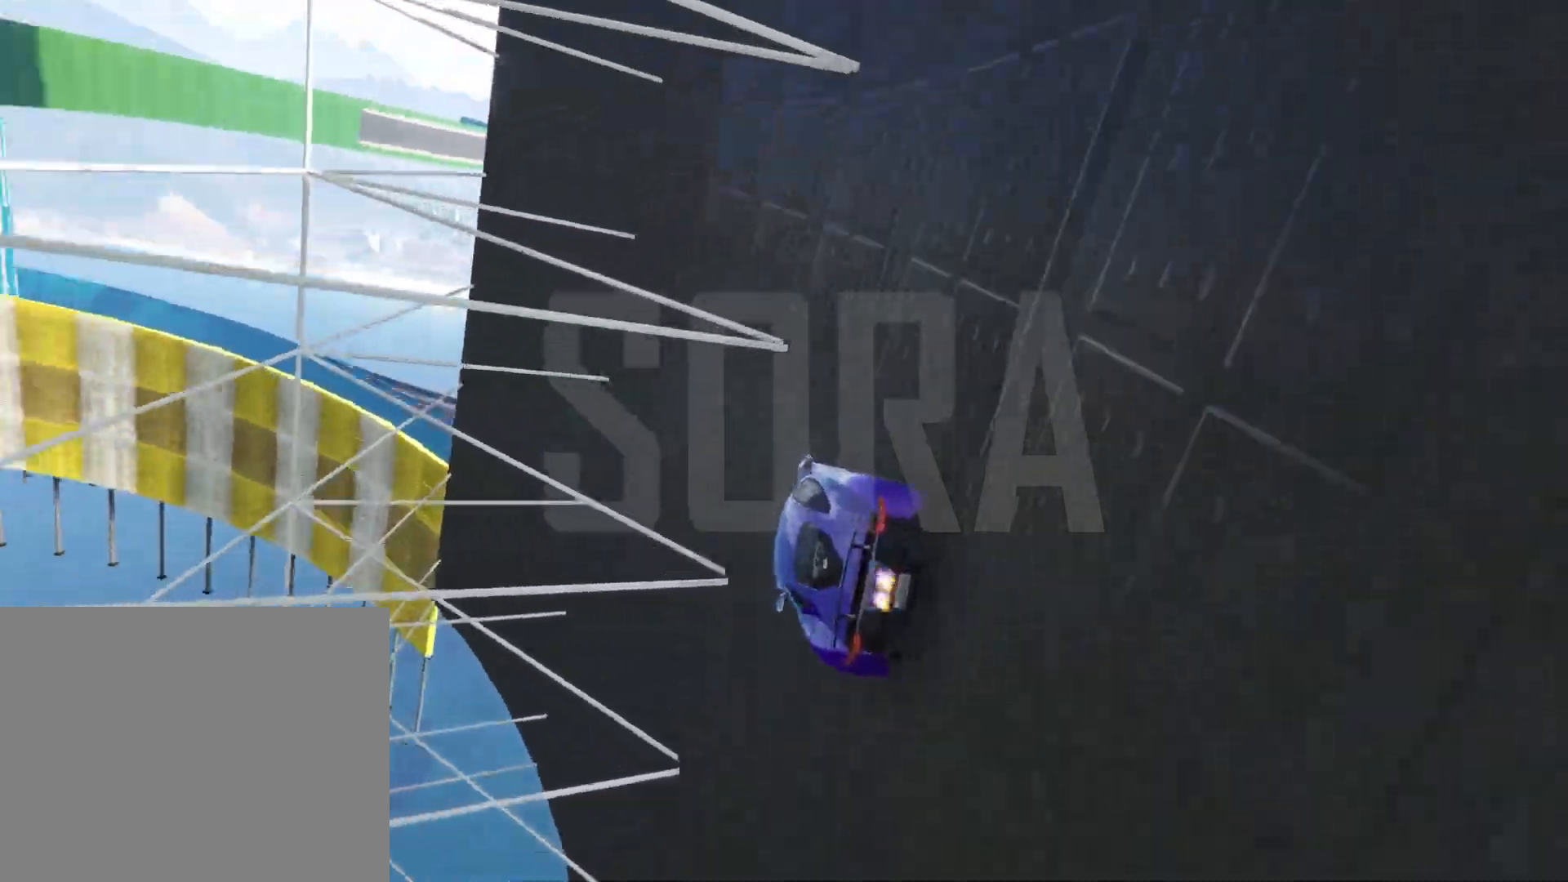
{"keys": ["a"], "events": [[317, "d", "down"], [400, "d", "up"], [483, "a", "down"]]}
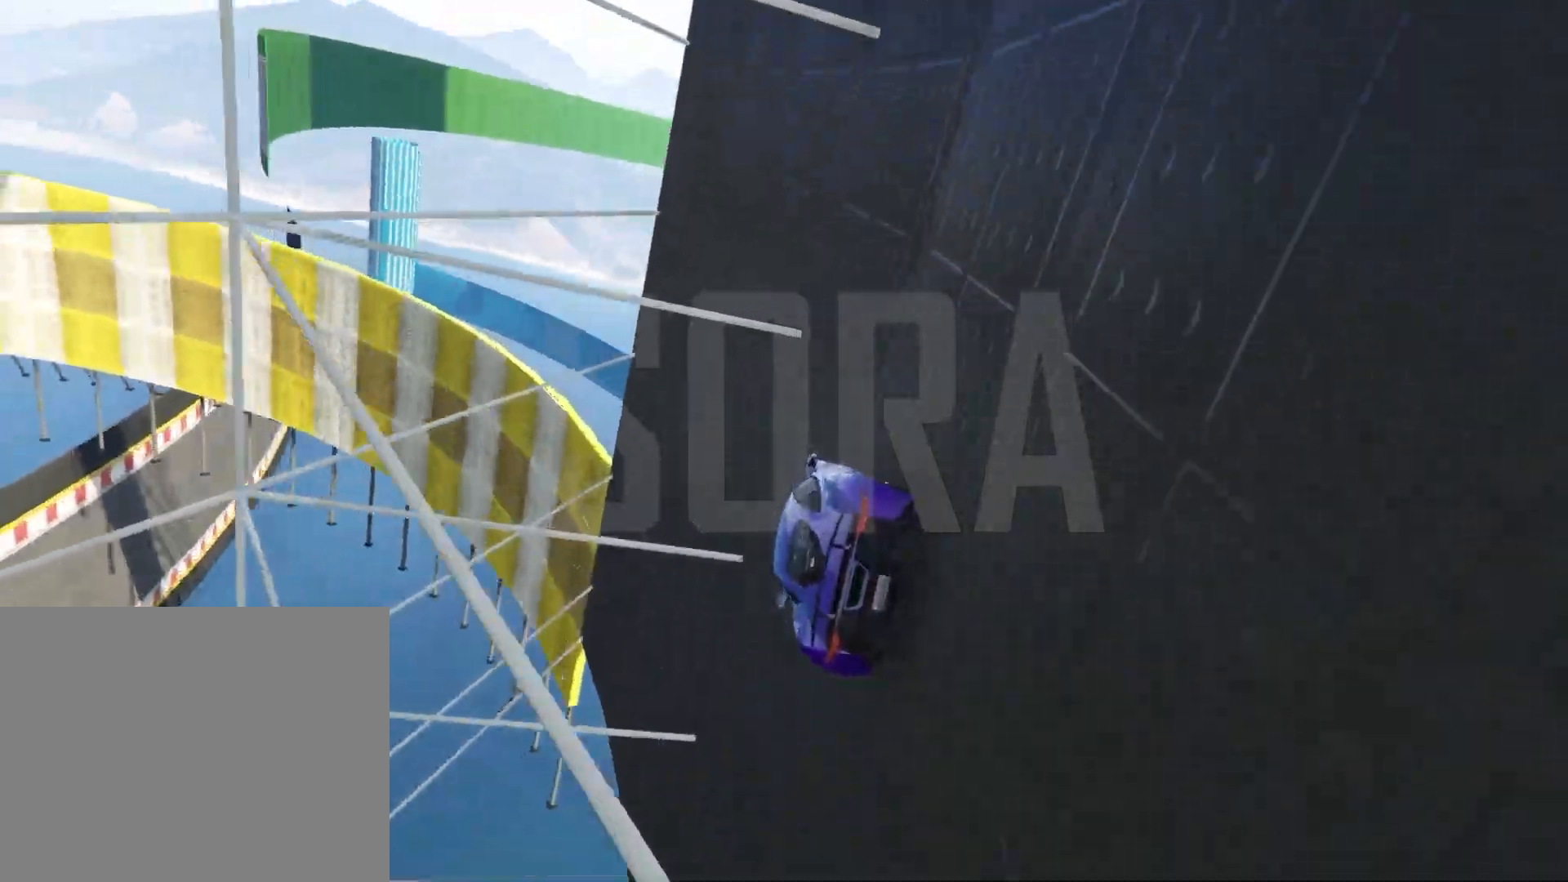
{"keys": ["d"], "events": [[200, "a", "up"], [400, "d", "down"]]}
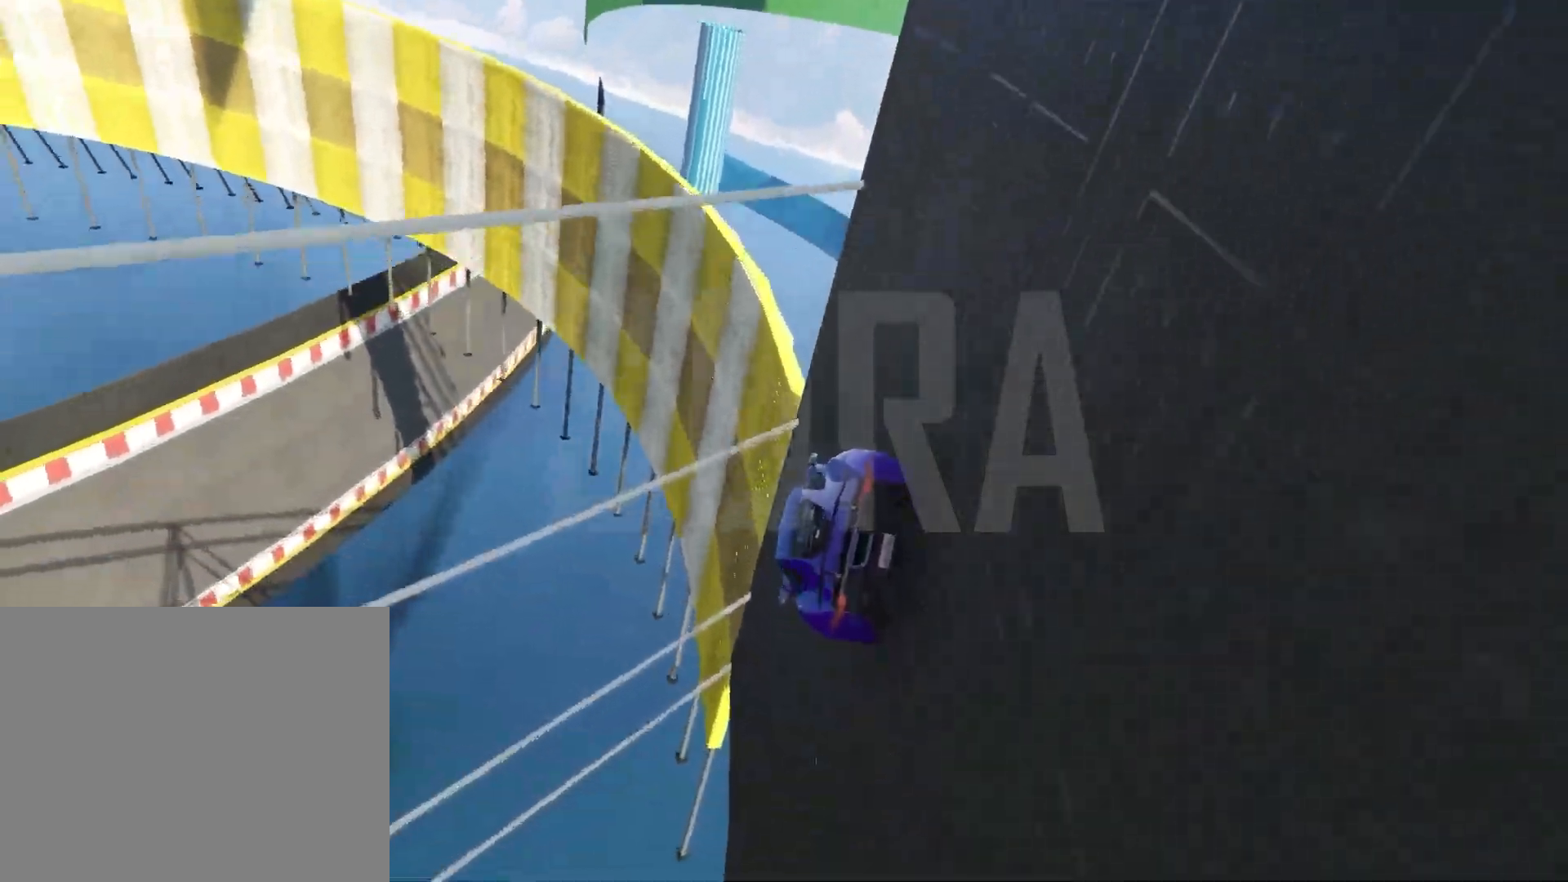
{"keys": ["d"], "events": []}
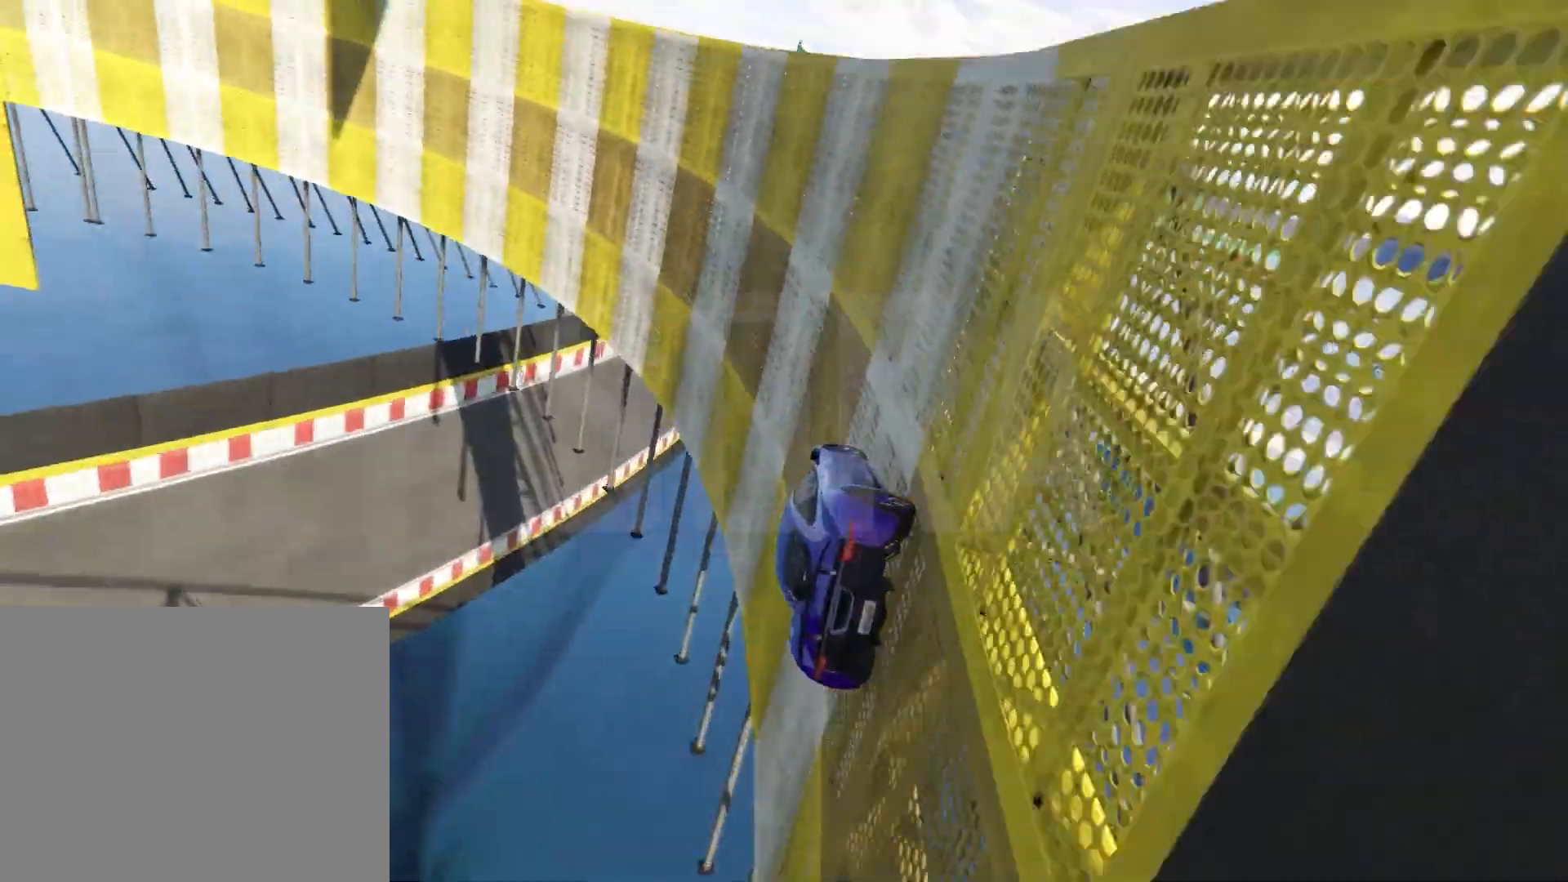
{"keys": ["a", "w"], "events": [[83, "d", "up"], [217, "w", "down"], [300, "a", "down"]]}
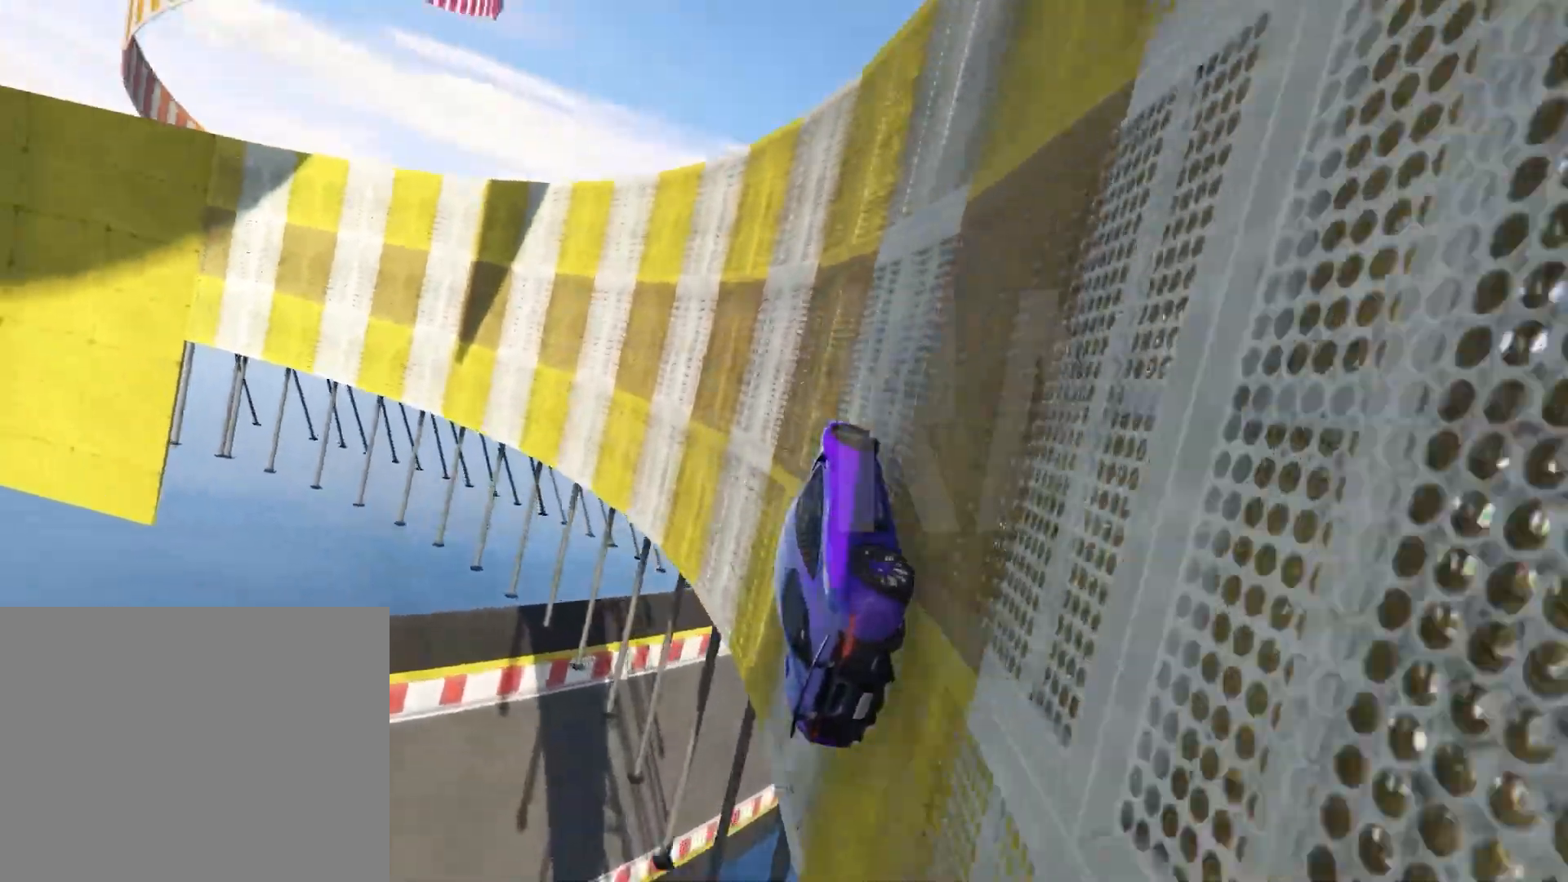
{"keys": ["d"]}
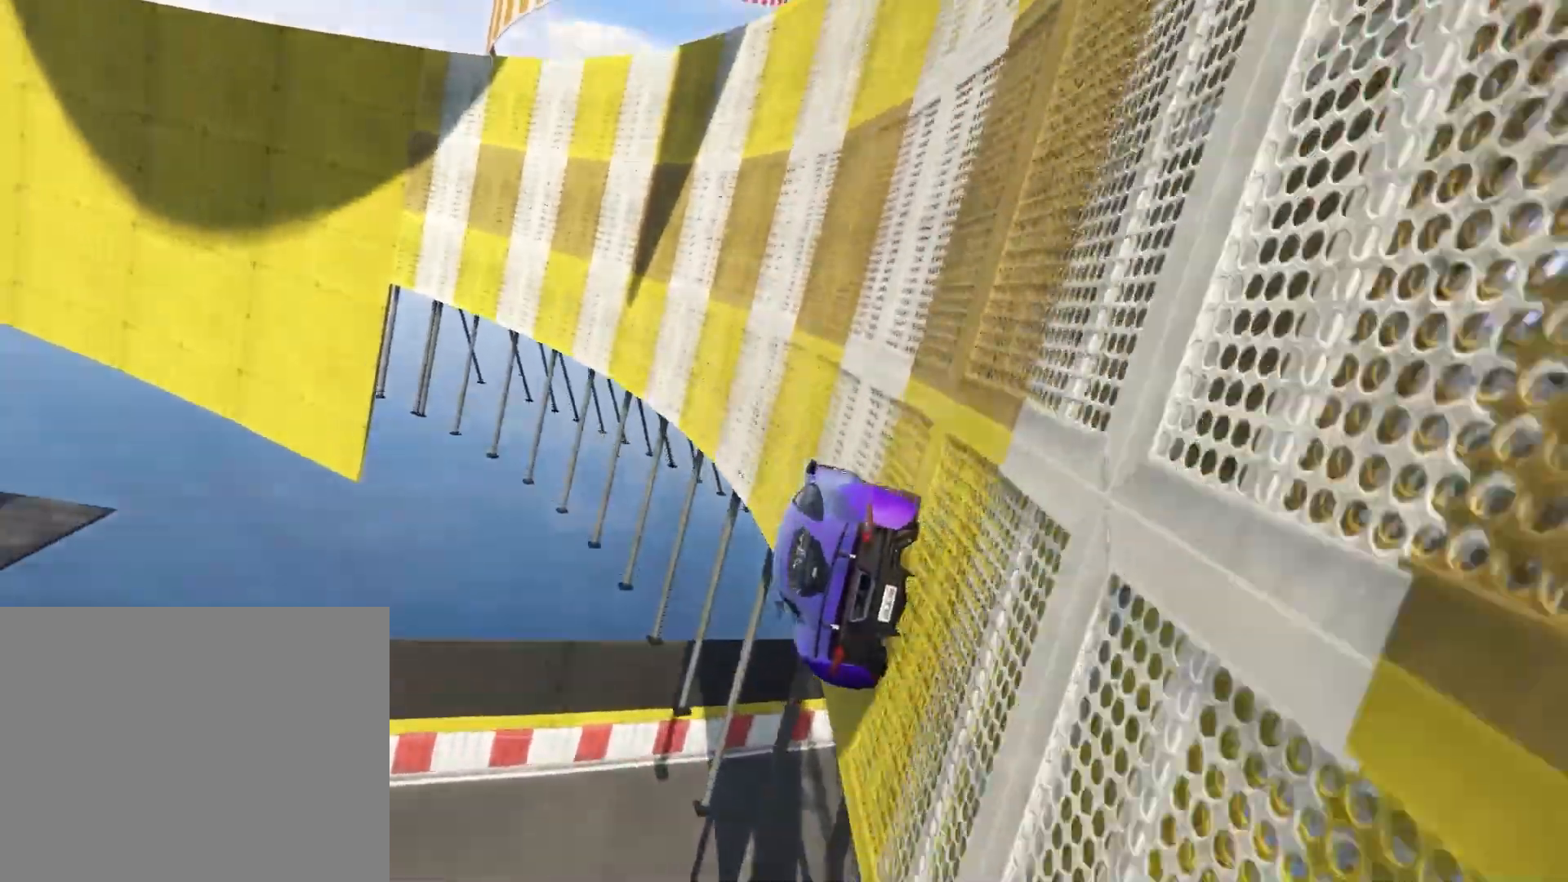
{"keys": ["w"], "events": [[100, "d", "up"], [250, "w", "down"], [333, "a", "down"], [433, "a", "up"]]}
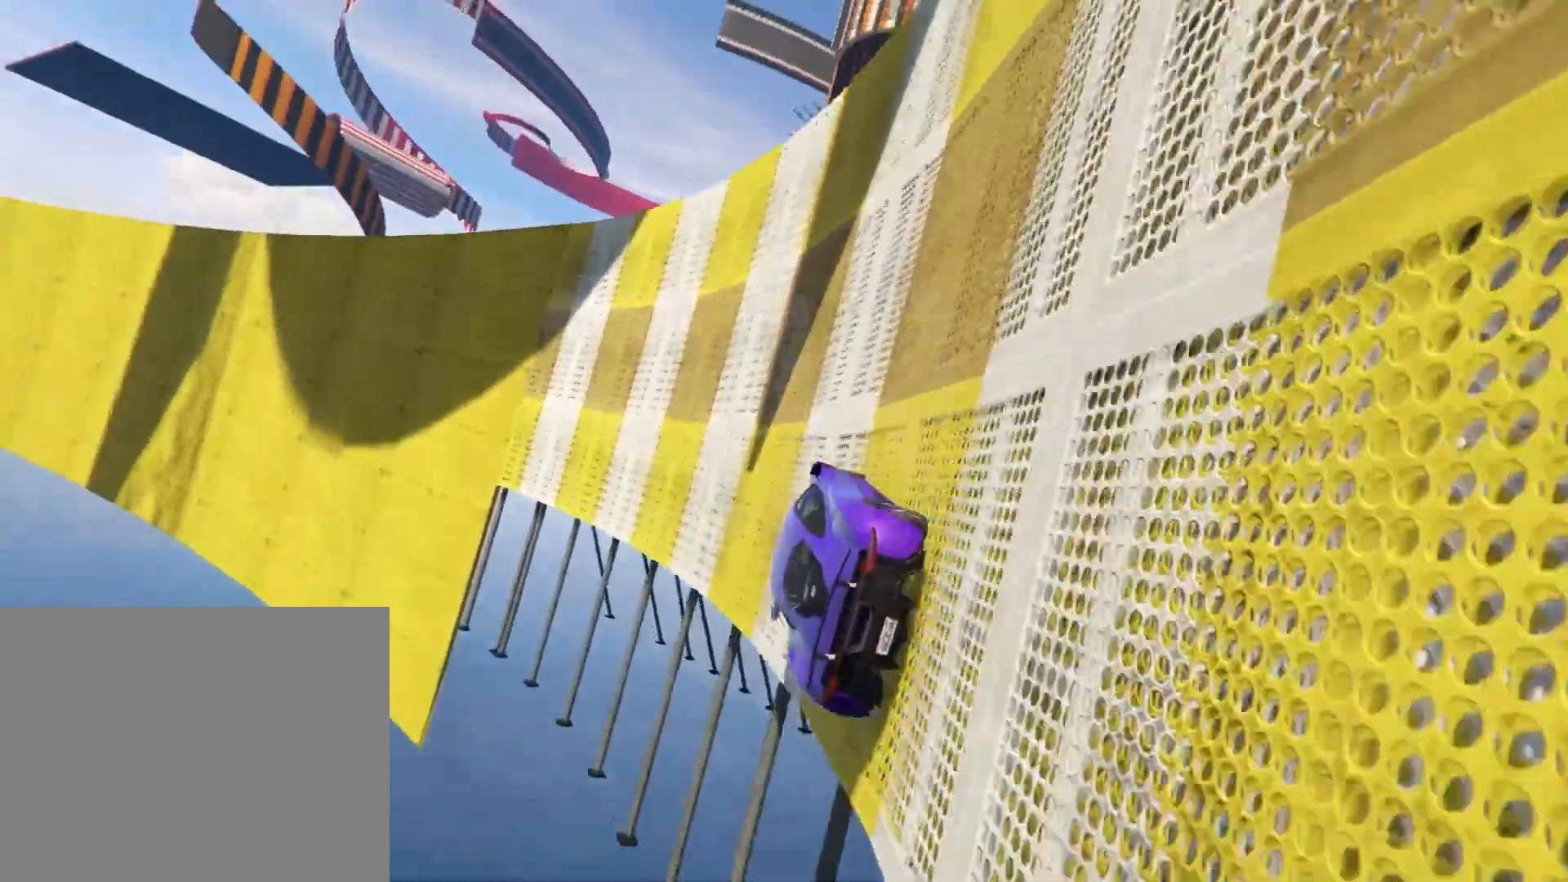
{"keys": ["w"], "events": [[167, "d", "down"], [267, "d", "up"]]}
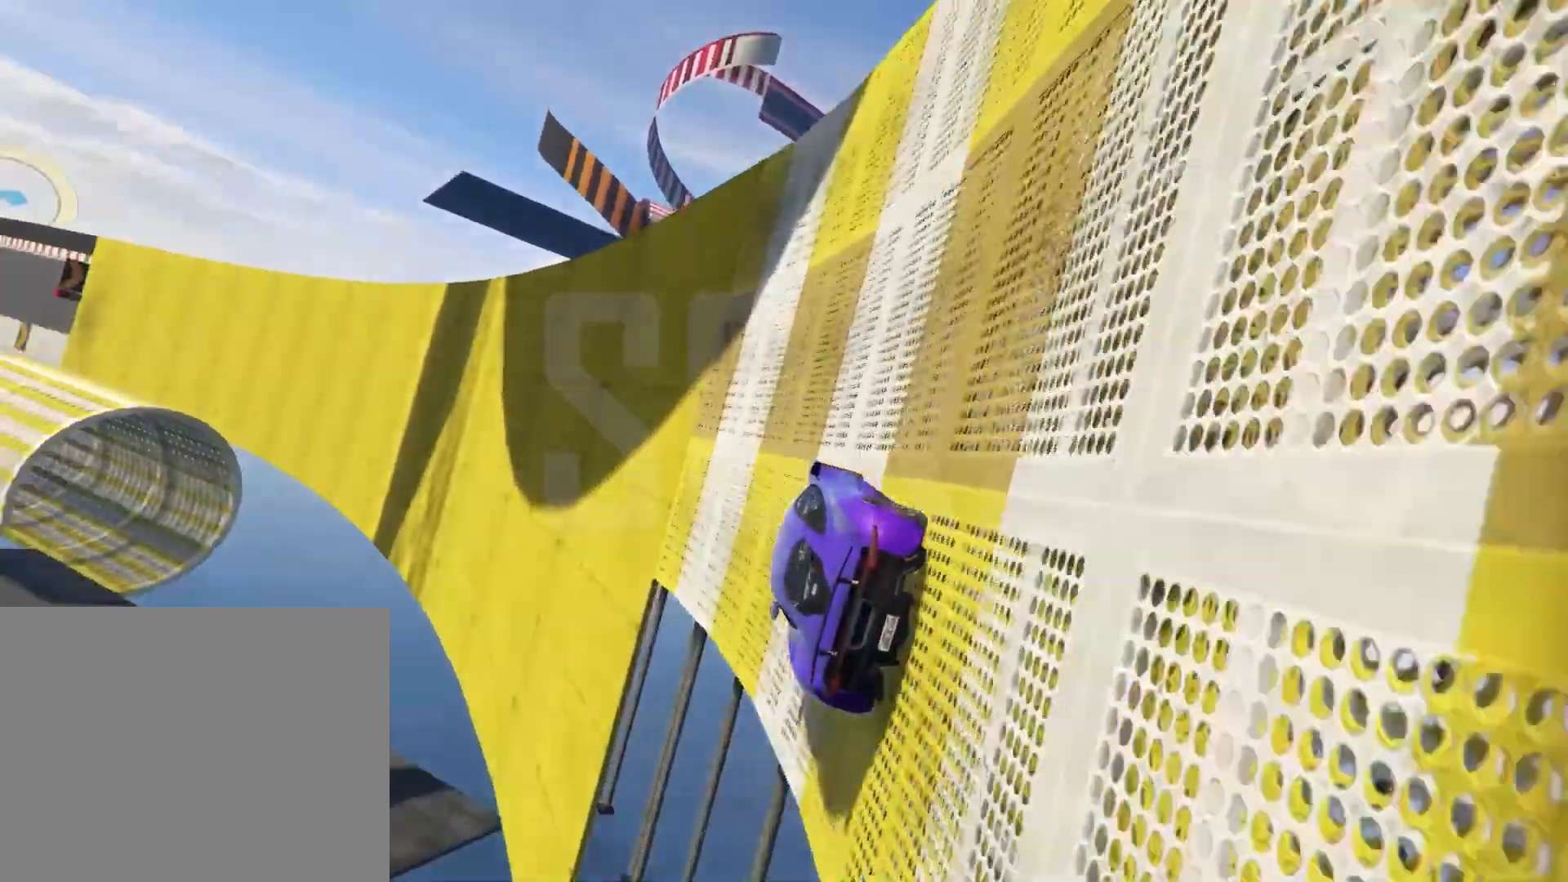
{"keys": ["w"], "events": []}
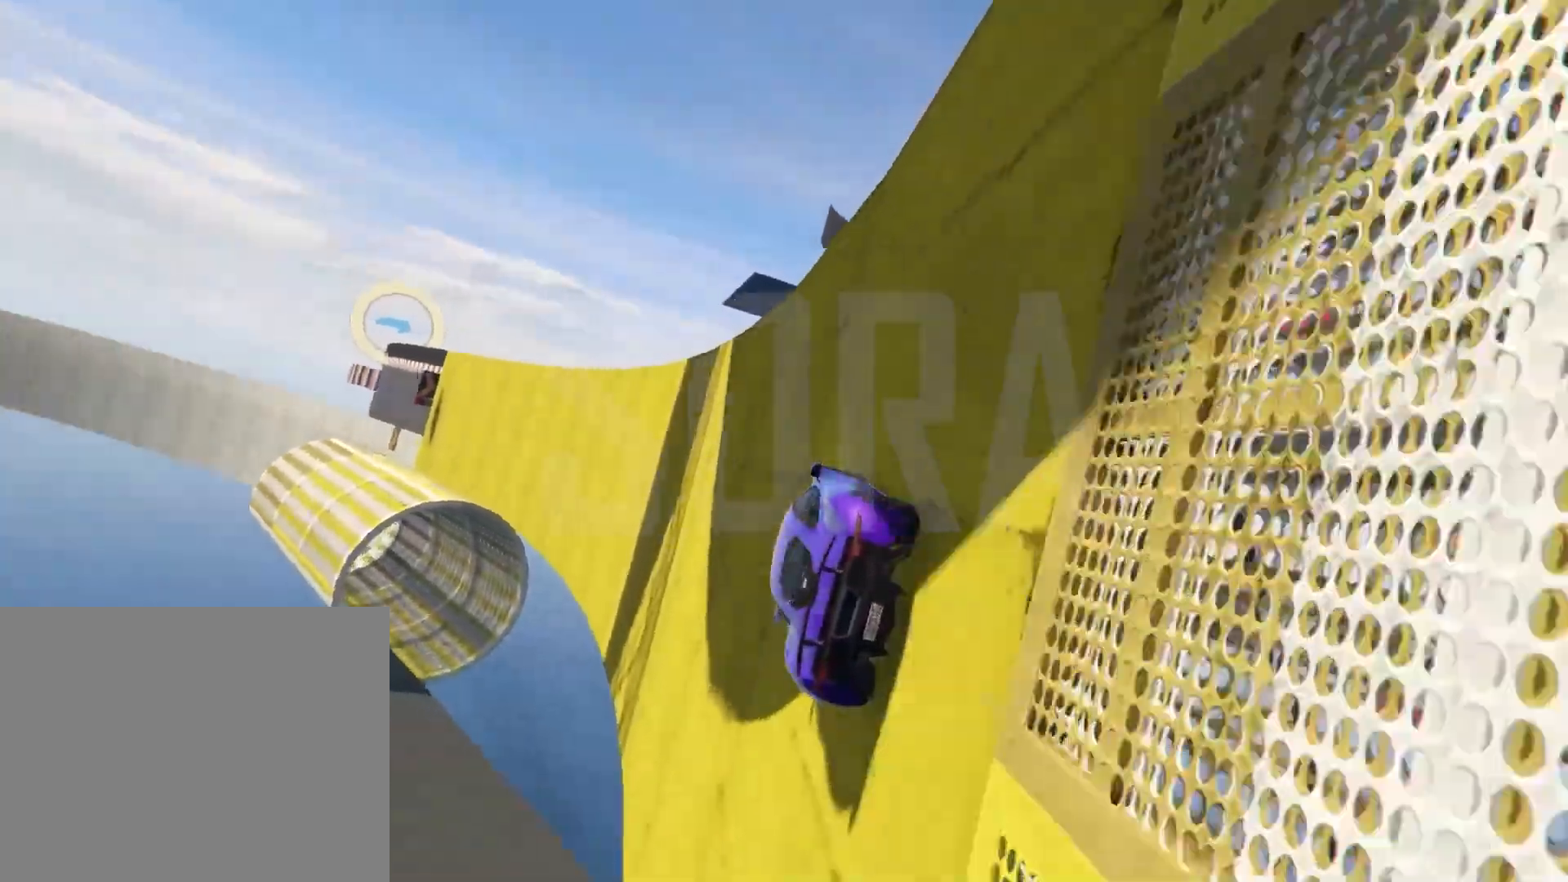
{"keys": ["w"], "events": [[67, "d", "down"], [167, "d", "up"], [317, "d", "down"], [417, "d", "up"]]}
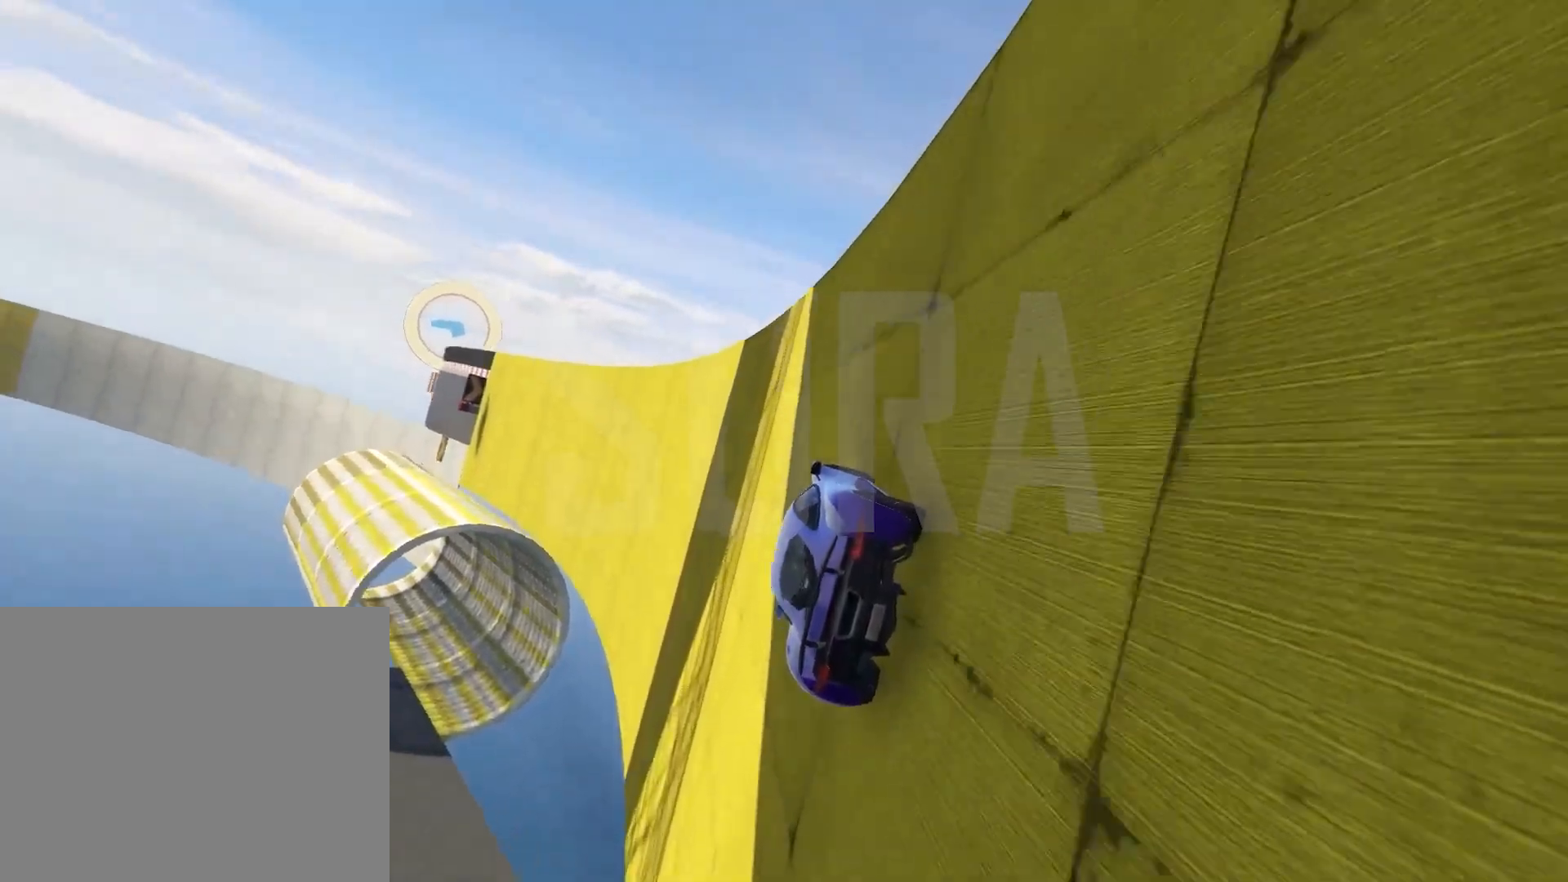
{"keys": ["w"], "events": [[50, "d", "down"], [150, "d", "up"]]}
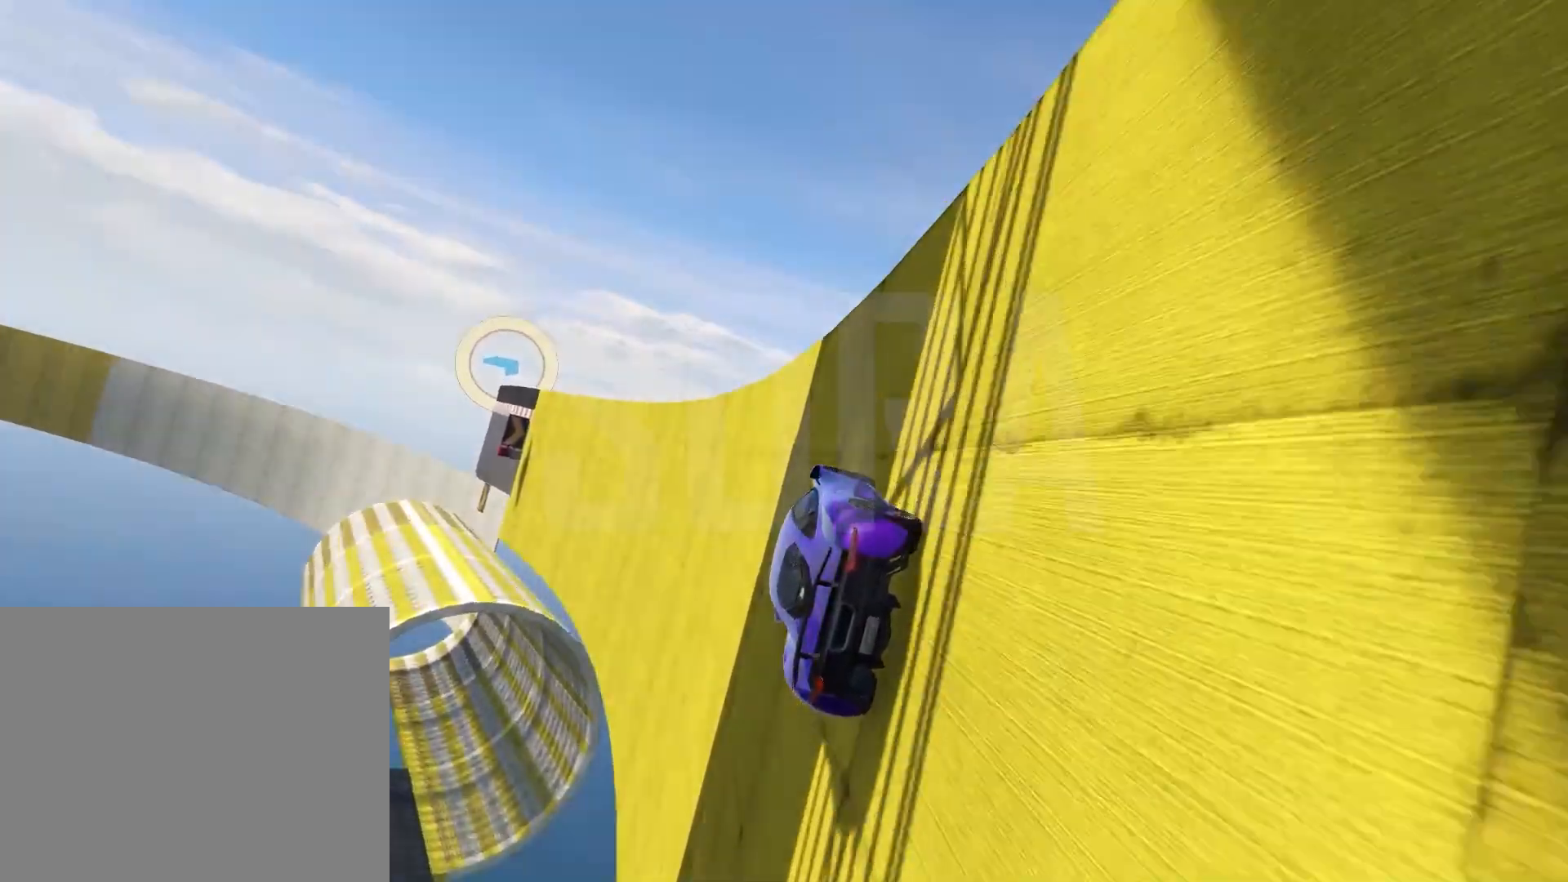
{"keys": ["w"], "events": []}